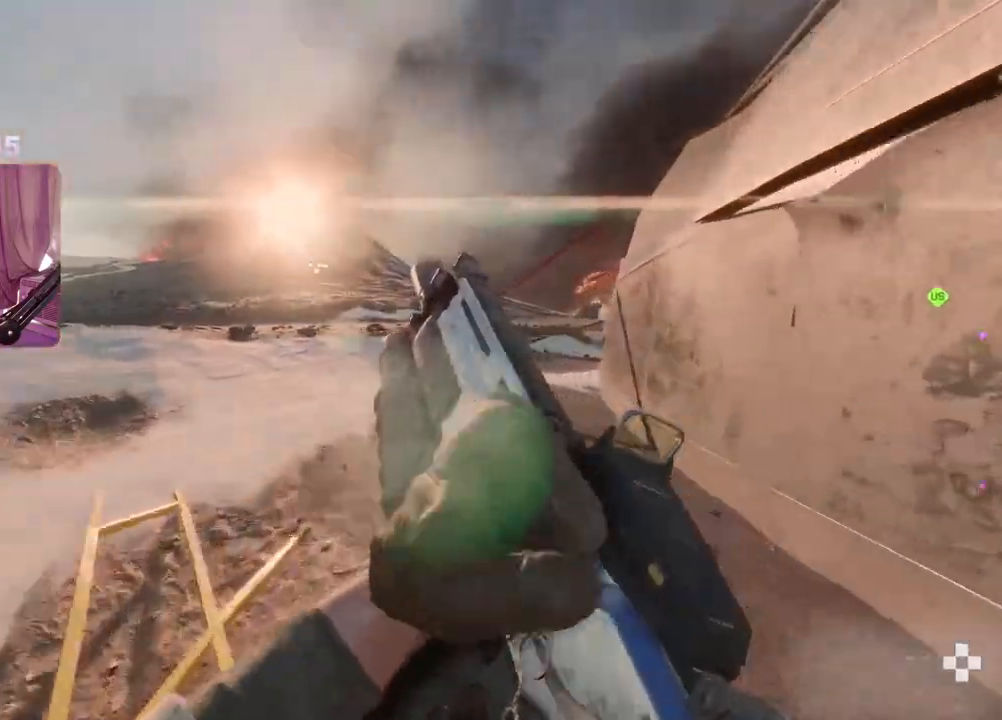
Gameplay with a controller (Xbox layout); each line is a JSON object with the inputs held at the frame after it. "events" lists button and stick changes between this image and that frame as [ms after this image, input, new state], when the widget could be followed in between.
{"buttons": ["L3"], "left_stick": "up-left", "right_stick": "center", "events": [[33, "right_stick", "center"], [117, "left_stick", "left"], [317, "left_stick", "up-left"], [450, "L3", "down"]]}
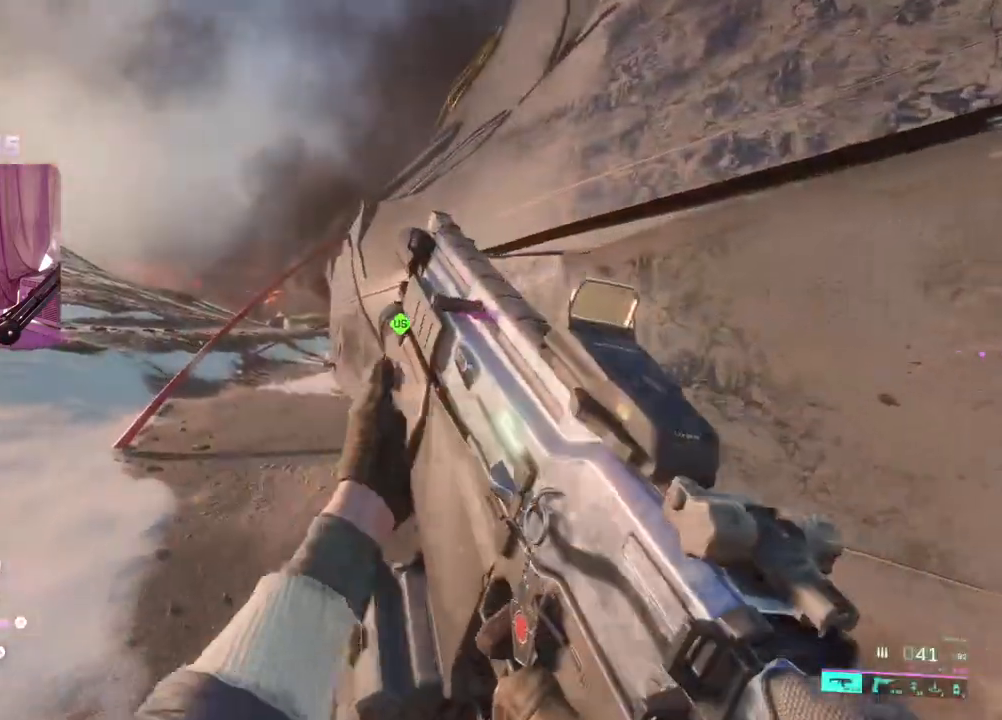
{"buttons": ["Y"], "left_stick": "up-left", "right_stick": "center", "events": [[83, "L3", "up"], [183, "Y", "down"], [250, "Y", "up"], [500, "Y", "down"]]}
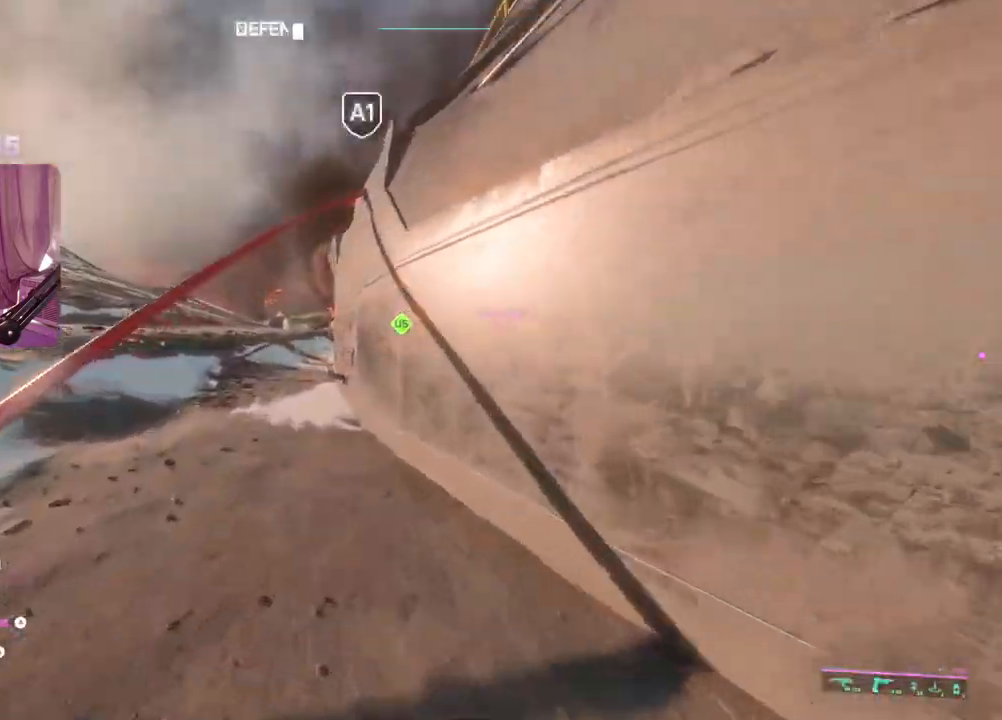
{"buttons": [], "left_stick": "up", "right_stick": "center", "events": [[17, "left_stick", "left"], [67, "Y", "up"], [183, "left_stick", "up"]]}
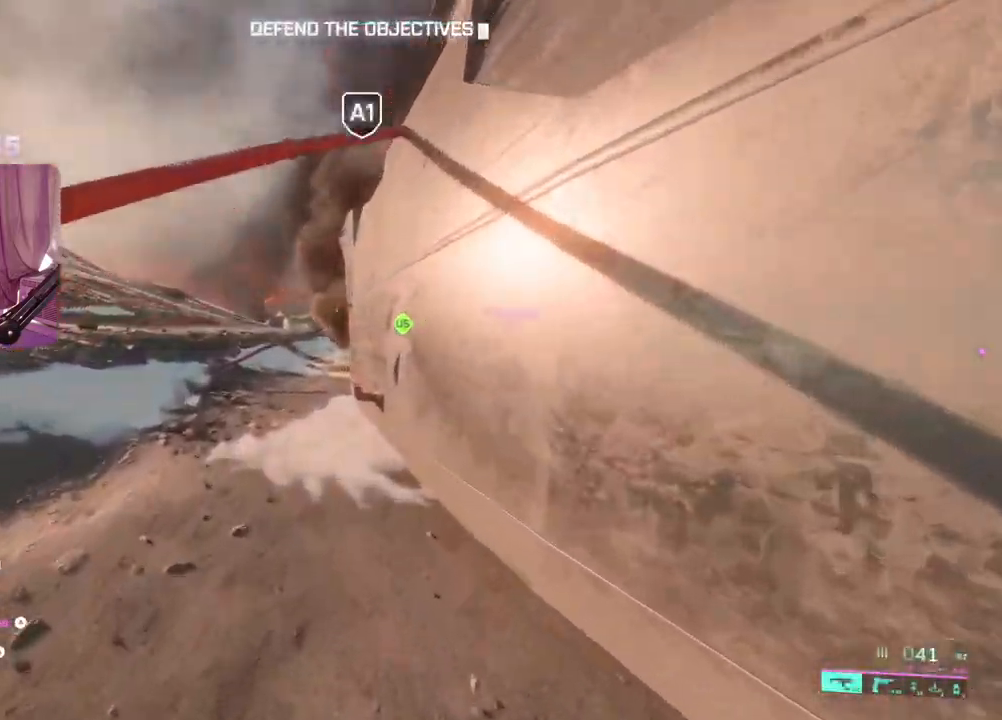
{"buttons": [], "left_stick": "up-left", "right_stick": "center", "events": [[250, "L3", "down"], [250, "left_stick", "up-left"], [333, "L3", "up"]]}
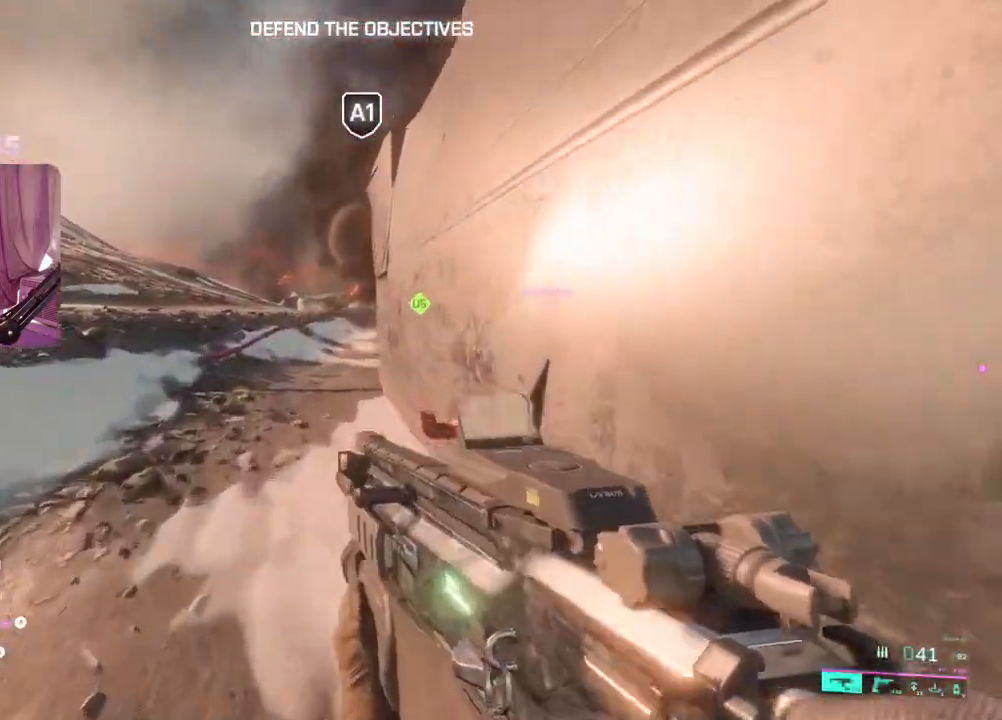
{"buttons": [], "left_stick": "left", "right_stick": "center", "events": [[50, "left_stick", "left"], [183, "right_stick", "right"], [367, "right_stick", "center"]]}
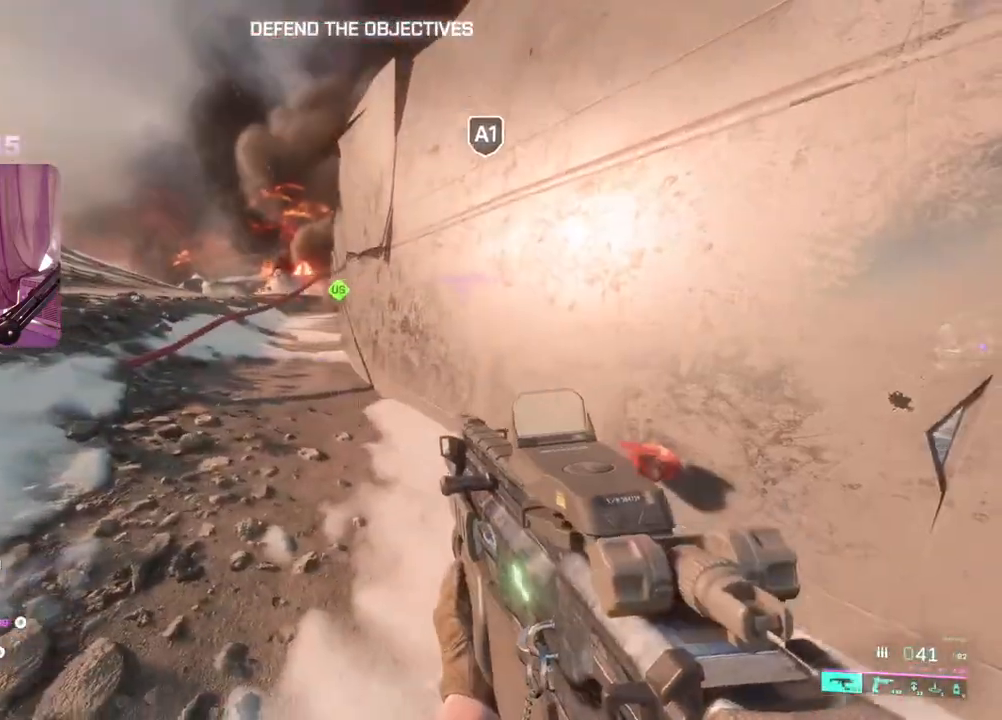
{"buttons": [], "left_stick": "up", "right_stick": "center", "events": [[100, "left_stick", "center"], [150, "left_stick", "up"], [200, "DPAD_RIGHT", "down"], [283, "DPAD_RIGHT", "up"]]}
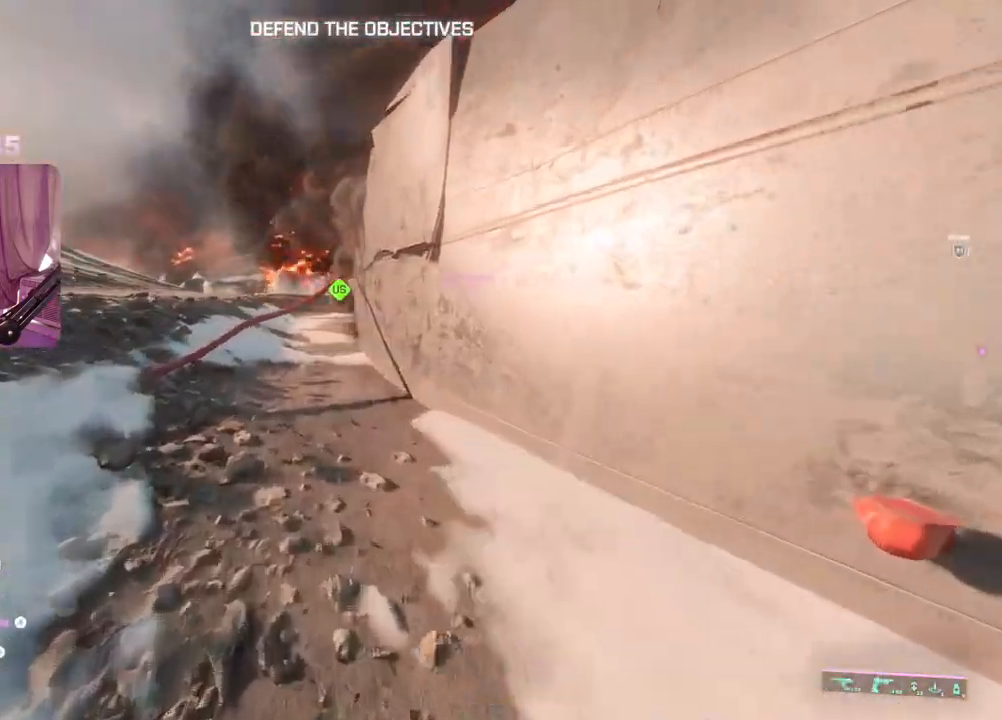
{"buttons": [], "left_stick": "left", "right_stick": "center", "events": [[17, "left_stick", "center"], [217, "left_stick", "left"]]}
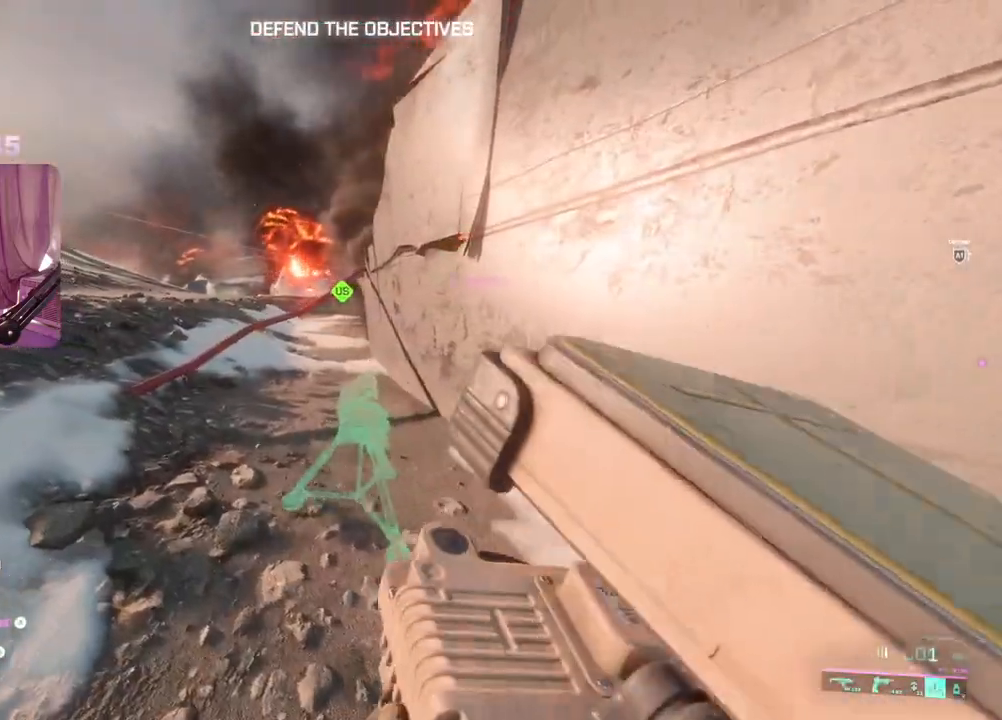
{"buttons": [], "left_stick": "down-right", "right_stick": "center", "events": [[17, "left_stick", "up"], [283, "left_stick", "center"], [333, "R2", "down"], [383, "left_stick", "down-right"], [450, "R2", "up"]]}
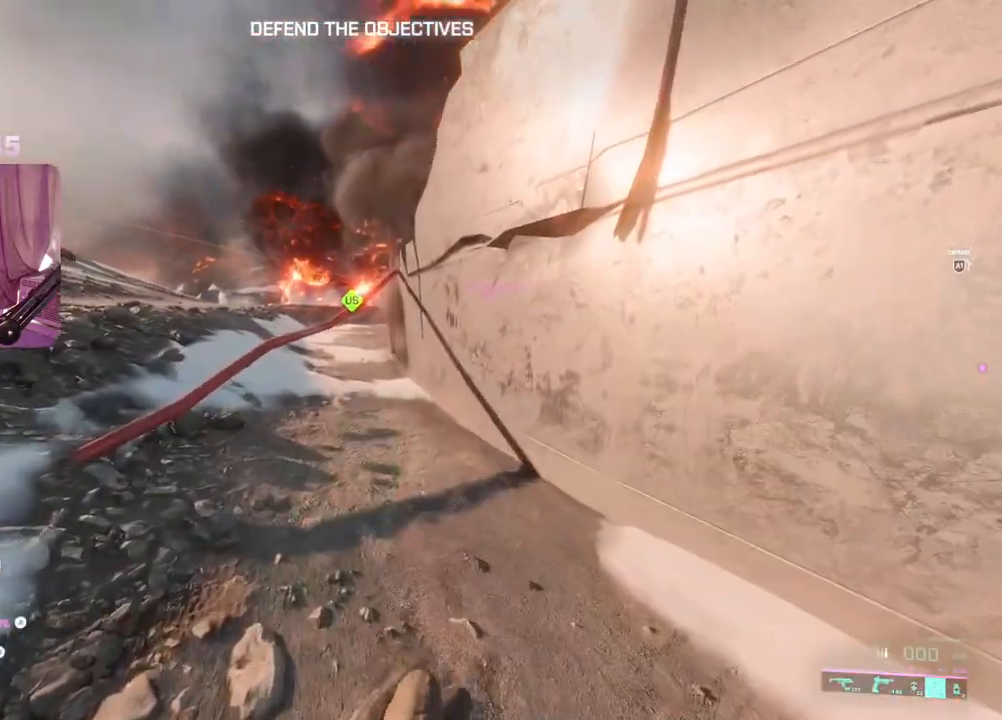
{"buttons": [], "left_stick": "up", "right_stick": "right", "events": [[17, "left_stick", "down-left"], [67, "left_stick", "up-left"], [67, "right_stick", "left"], [117, "L3", "down"], [267, "L3", "up"], [333, "left_stick", "up"], [333, "right_stick", "center"], [400, "right_stick", "right"]]}
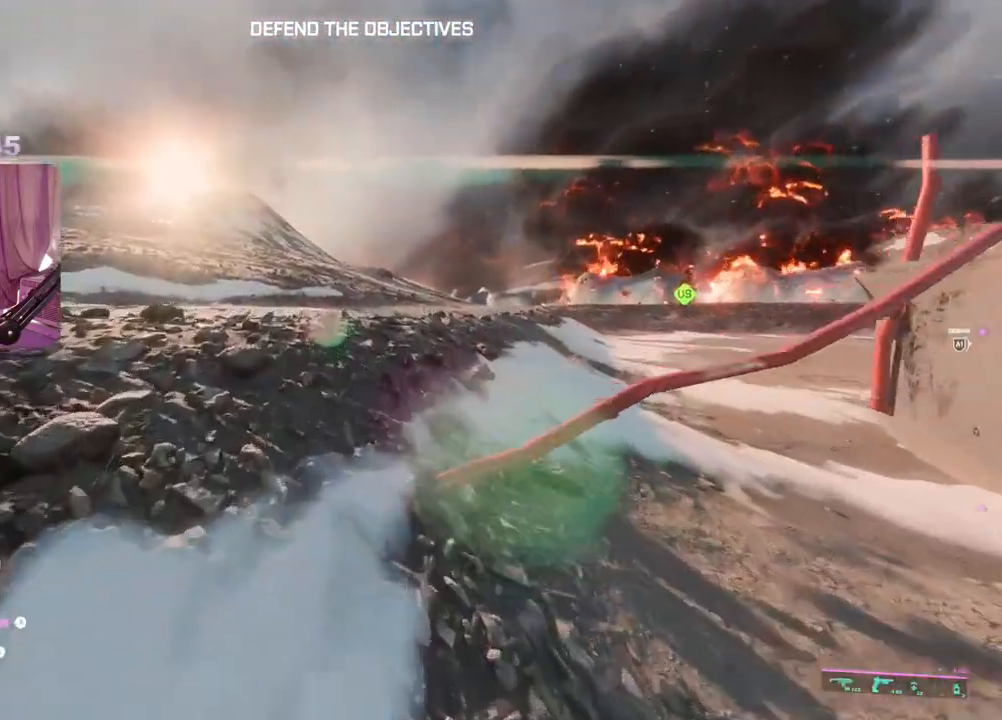
{"buttons": [], "left_stick": "up", "right_stick": "center", "events": [[50, "right_stick", "center"], [183, "right_stick", "right"], [367, "right_stick", "center"]]}
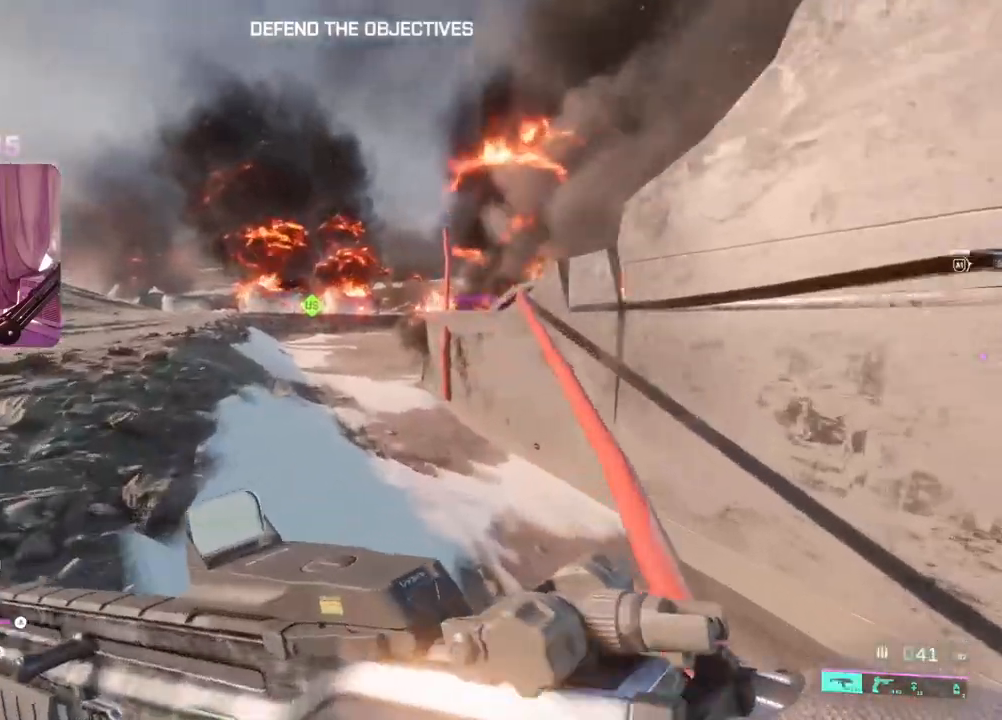
{"buttons": [], "left_stick": "up", "right_stick": "center", "events": []}
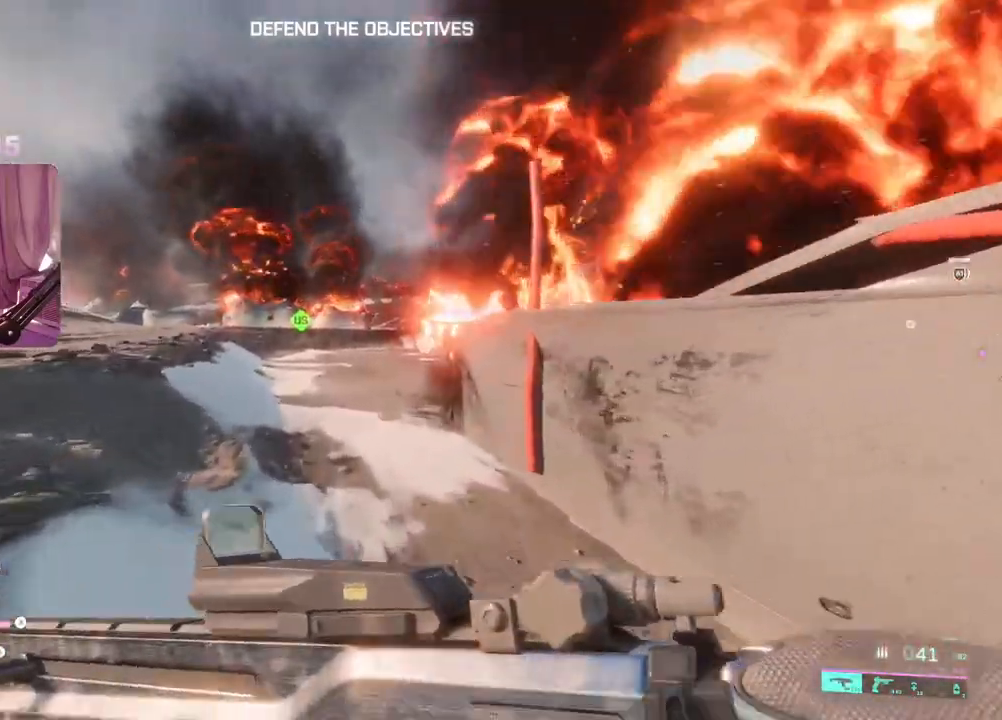
{"buttons": [], "left_stick": "up", "right_stick": "center", "events": []}
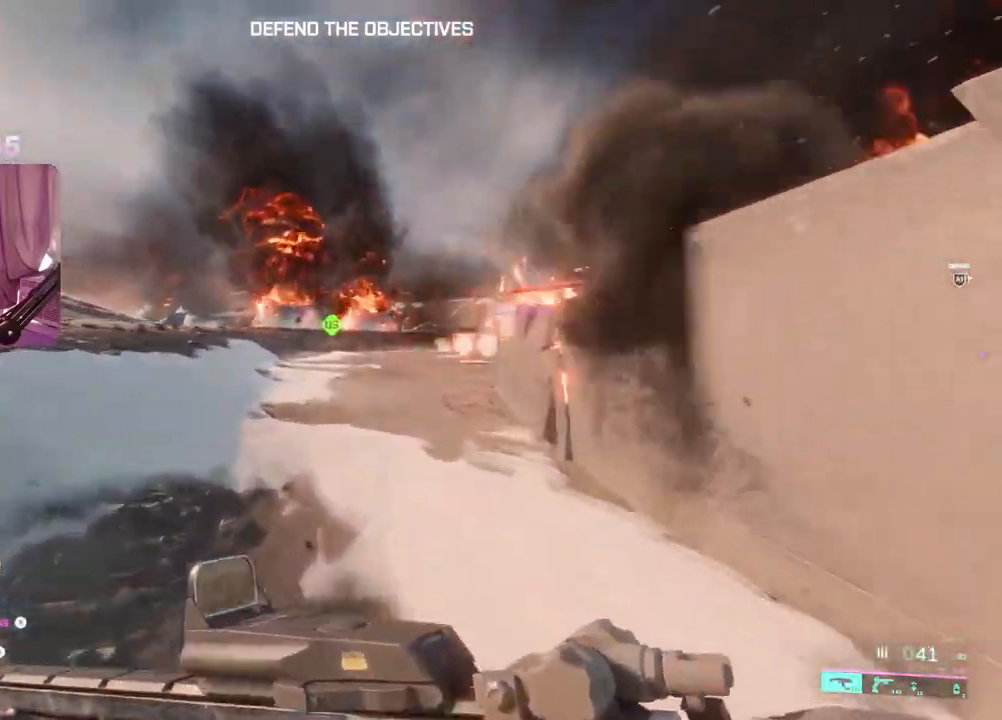
{"buttons": ["A"], "left_stick": "up", "right_stick": "center", "events": [[400, "A", "down"]]}
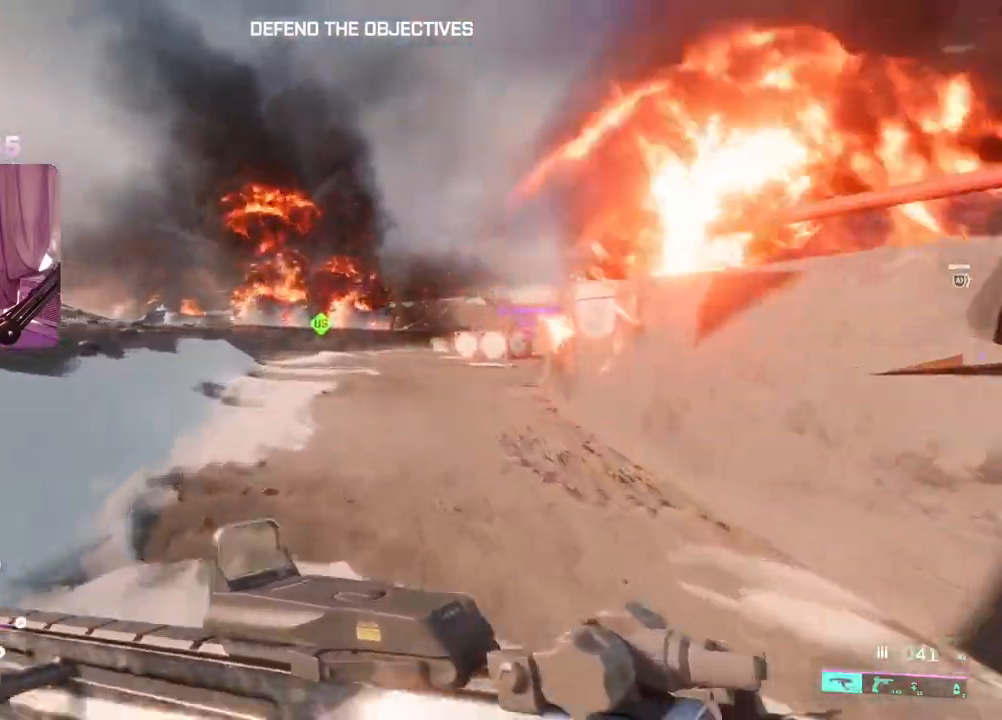
{"buttons": [], "left_stick": "up-left", "right_stick": "center", "events": [[17, "A", "up"], [283, "R3", "down"], [383, "R3", "up"], [433, "left_stick", "up-left"]]}
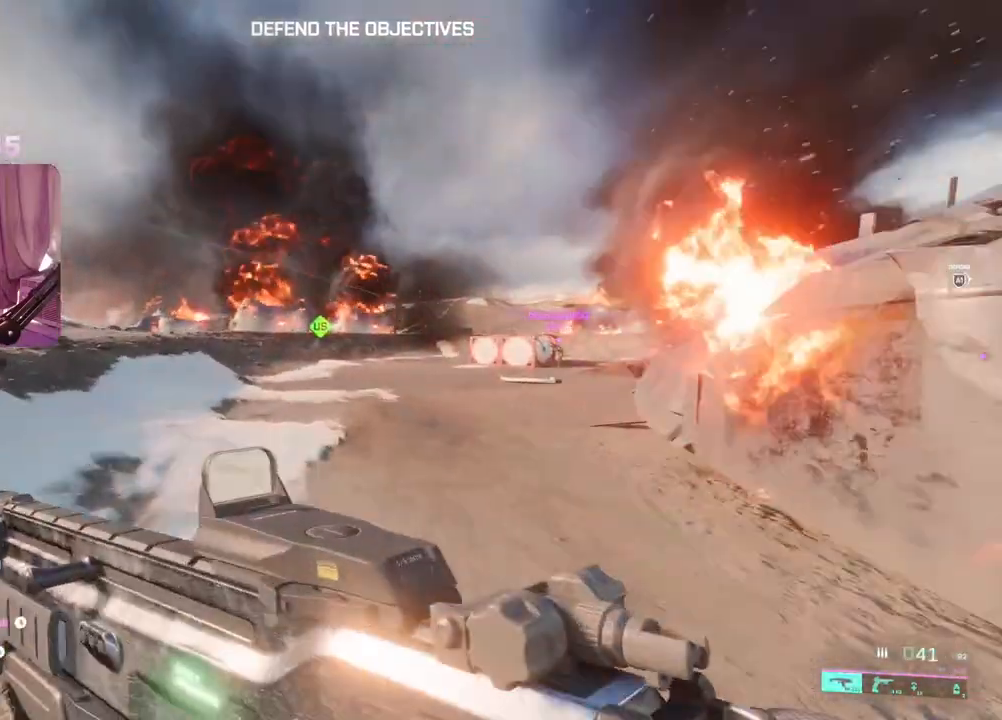
{"buttons": [], "left_stick": "up-left", "right_stick": "center", "events": [[83, "A", "down"], [167, "A", "up"], [350, "L3", "down"], [450, "L3", "up"]]}
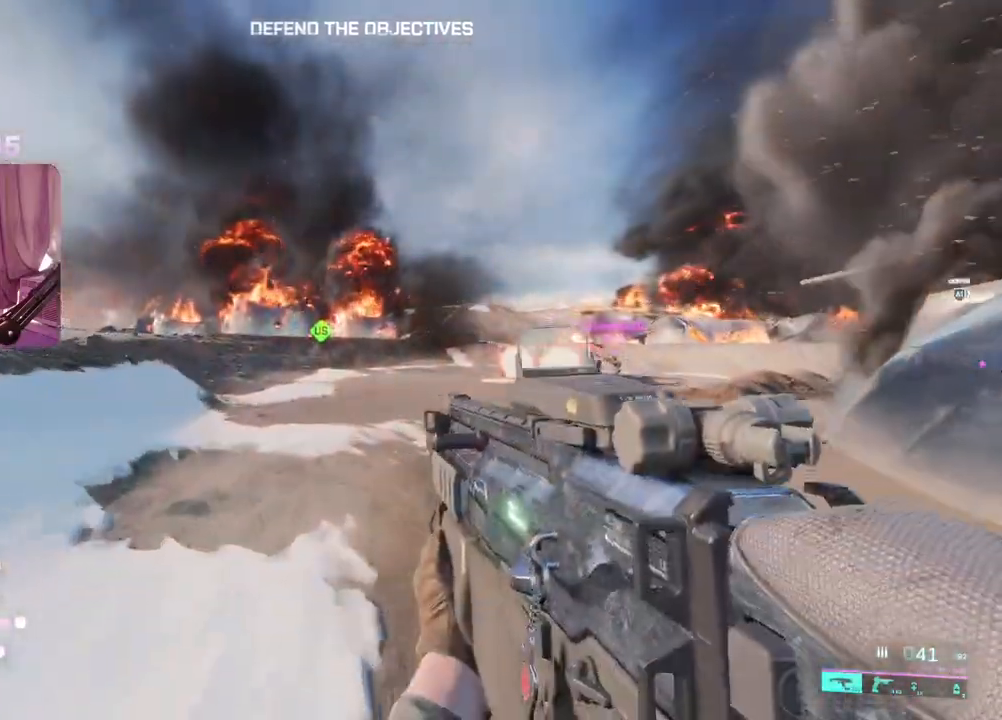
{"buttons": [], "left_stick": "up-left", "right_stick": "center", "events": []}
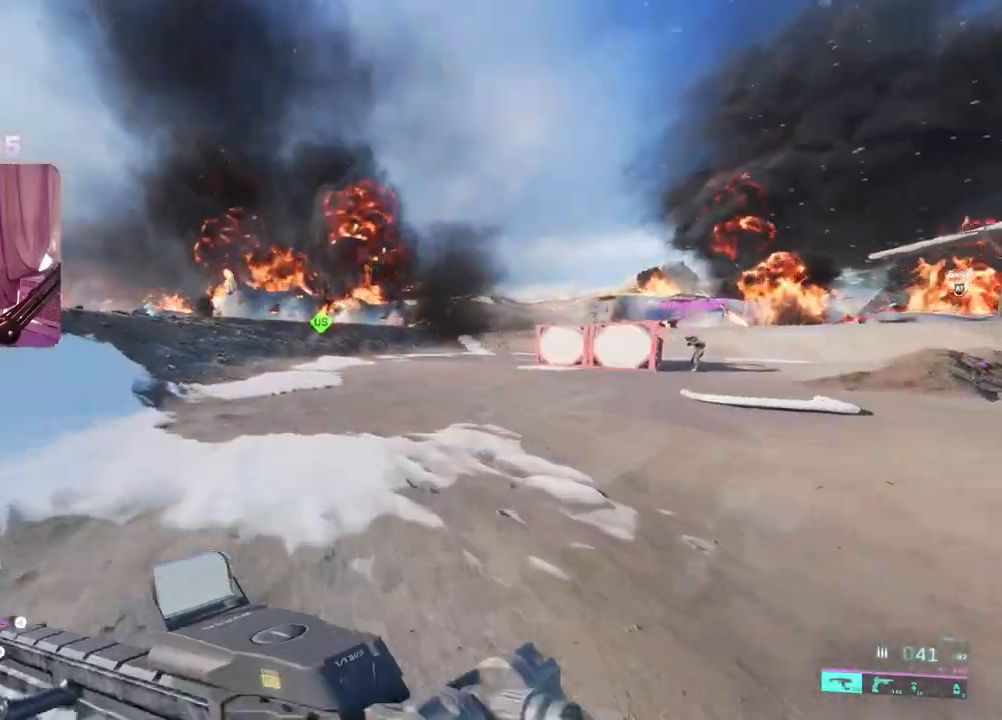
{"buttons": [], "left_stick": "up-left", "right_stick": "center", "events": []}
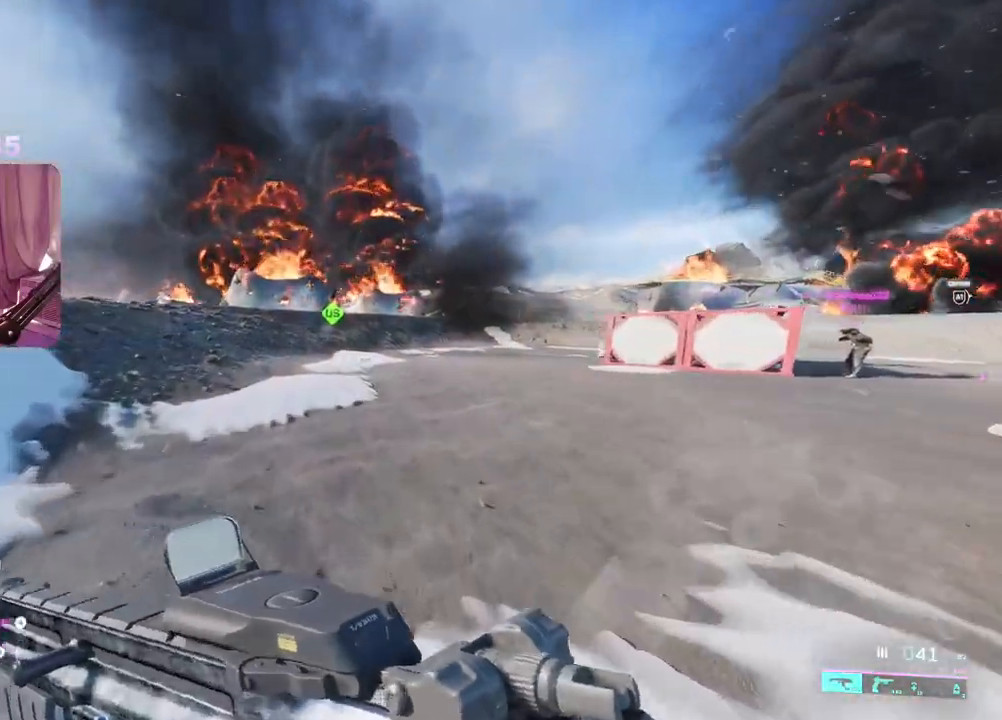
{"buttons": [], "left_stick": "up-left", "right_stick": "center", "events": [[50, "A", "down"], [133, "A", "up"]]}
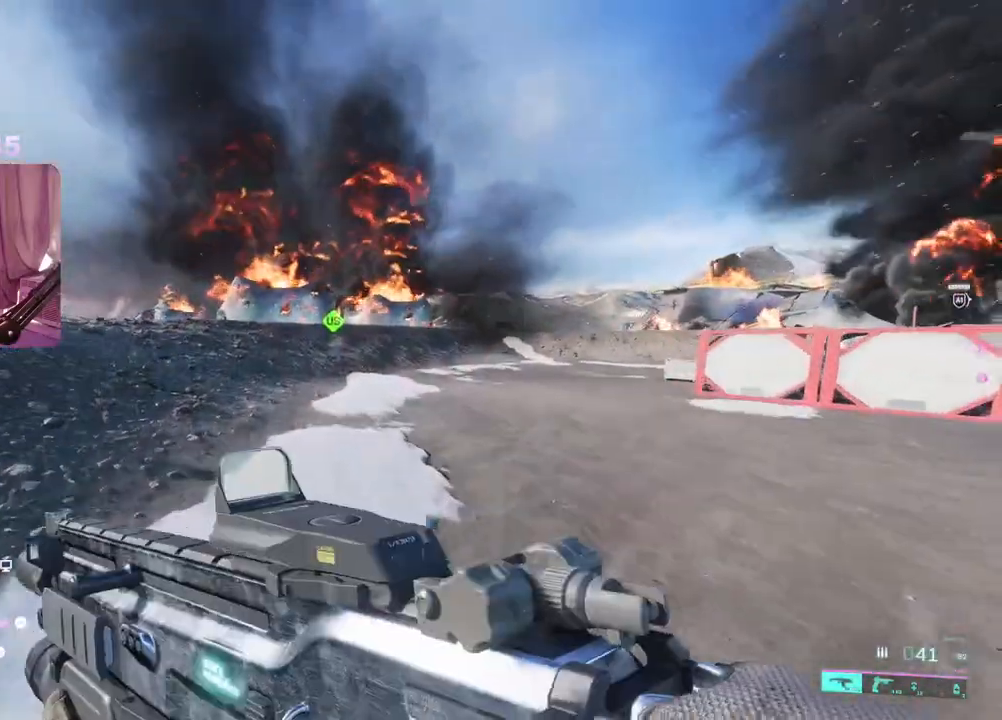
{"buttons": ["L3"], "left_stick": "up-left", "right_stick": "center", "events": [[33, "R3", "down"], [67, "right_stick", "down"], [133, "R3", "up"], [150, "right_stick", "center"], [300, "A", "down"], [400, "A", "up"], [433, "L3", "down"]]}
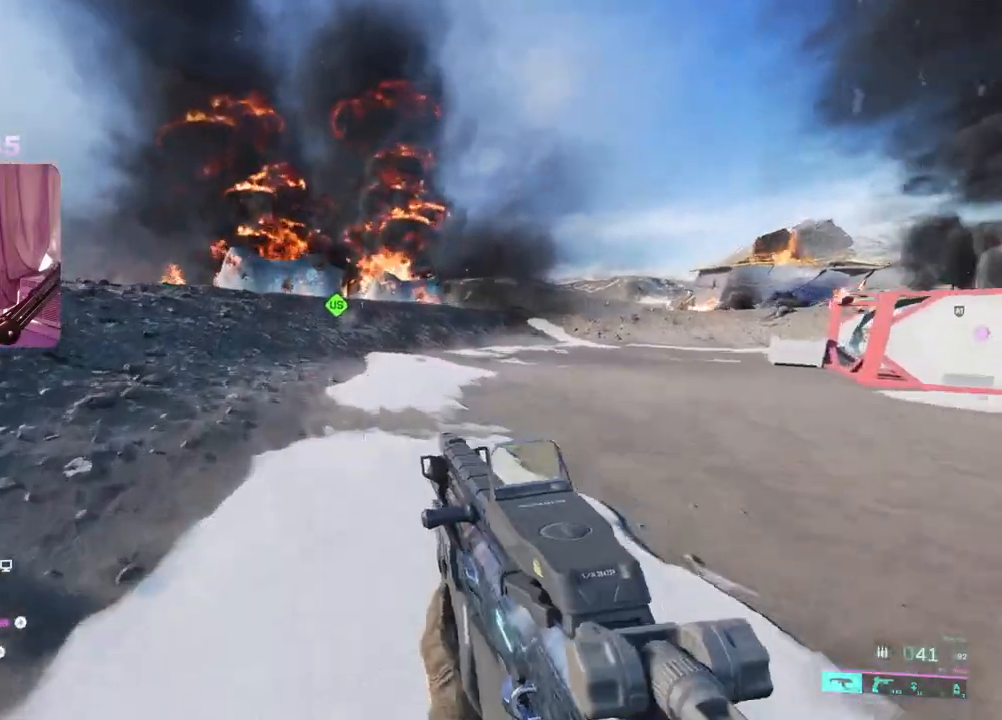
{"buttons": [], "left_stick": "up-left", "right_stick": "center", "events": [[33, "L3", "up"], [67, "right_stick", "right"], [233, "right_stick", "center"]]}
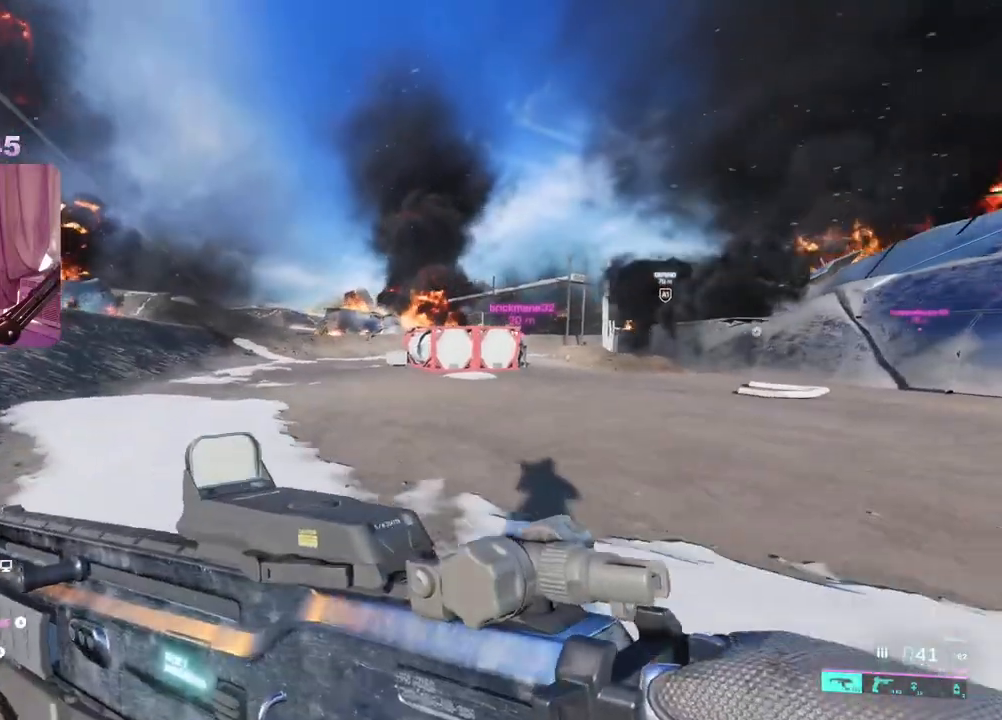
{"buttons": [], "left_stick": "up-left", "right_stick": "center", "events": [[100, "right_stick", "left"], [483, "right_stick", "center"]]}
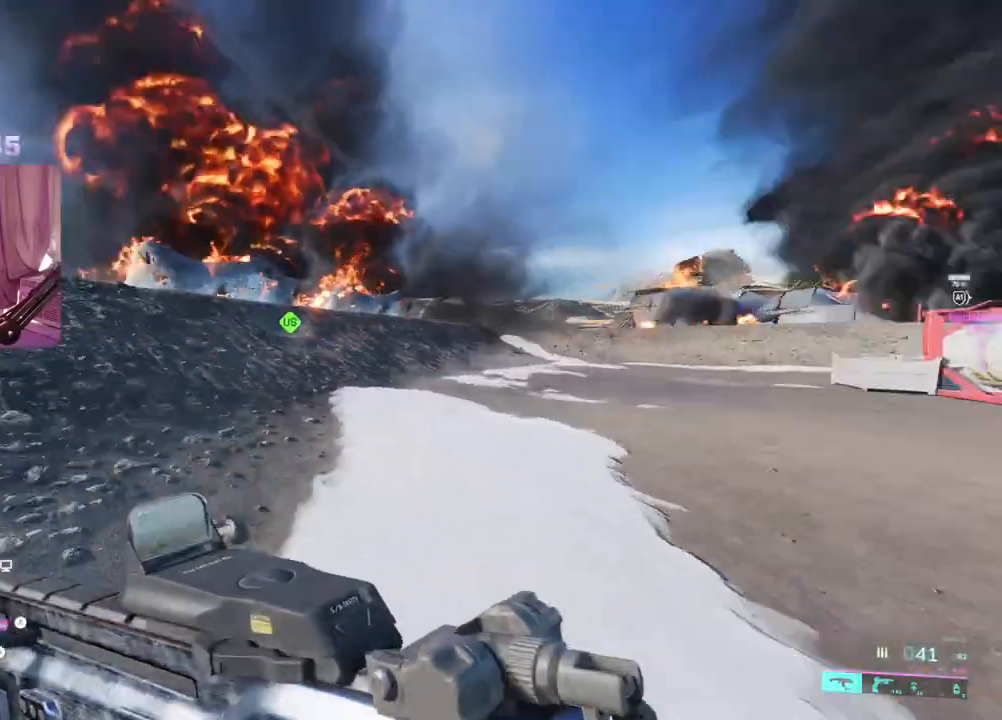
{"buttons": [], "left_stick": "up-left", "right_stick": "center", "events": []}
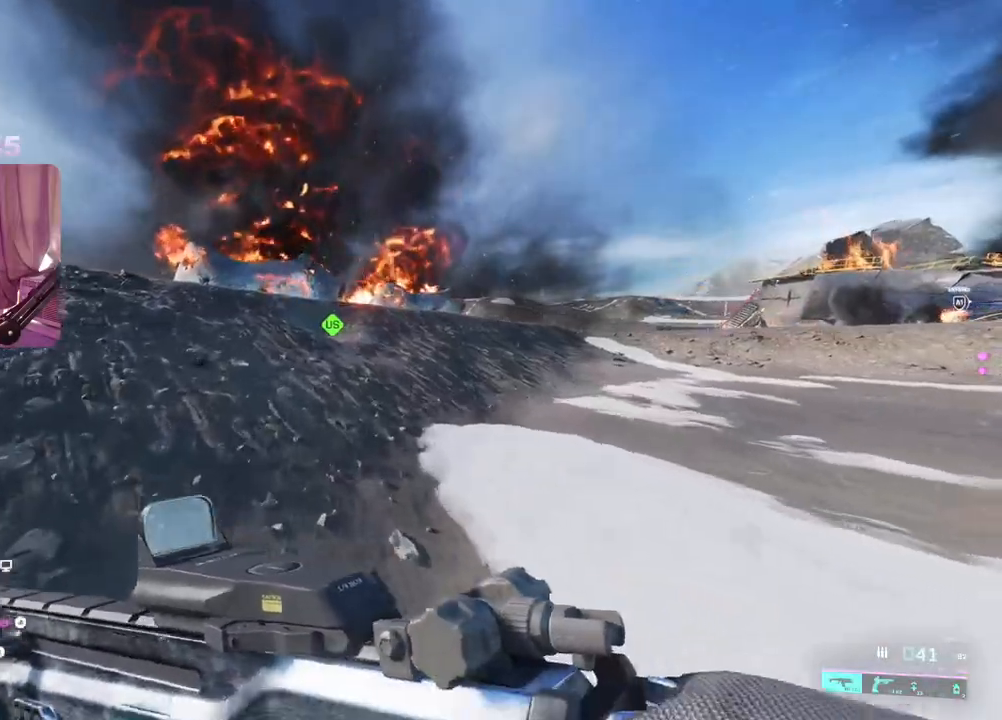
{"buttons": [], "left_stick": "up-left", "right_stick": "right", "events": [[17, "right_stick", "right"]]}
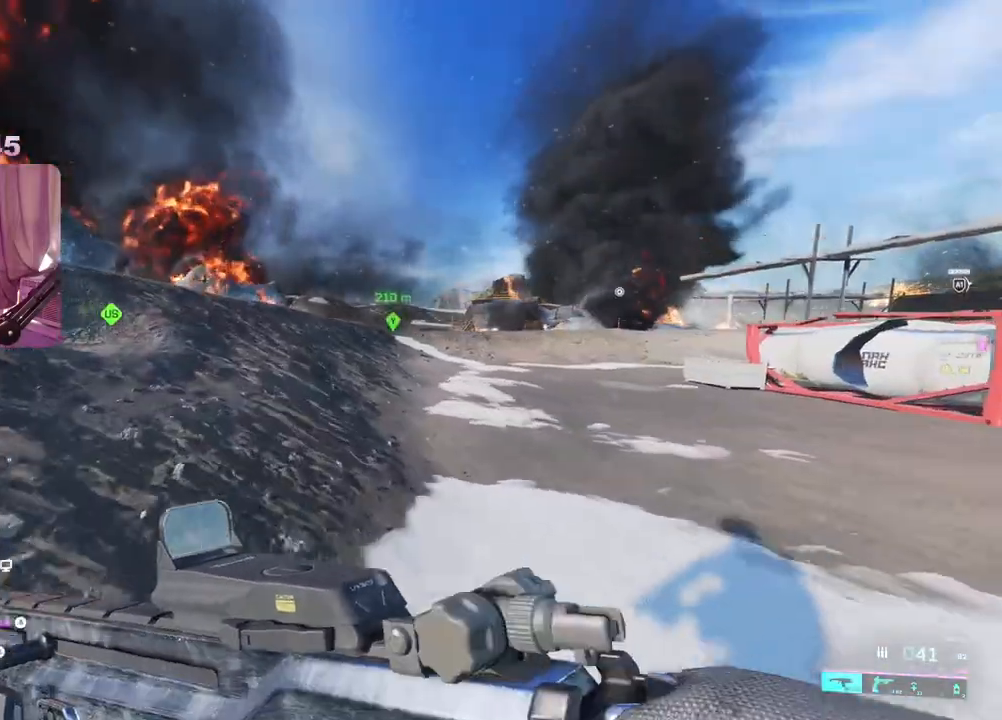
{"buttons": [], "left_stick": "up-left", "right_stick": "center", "events": [[300, "right_stick", "center"]]}